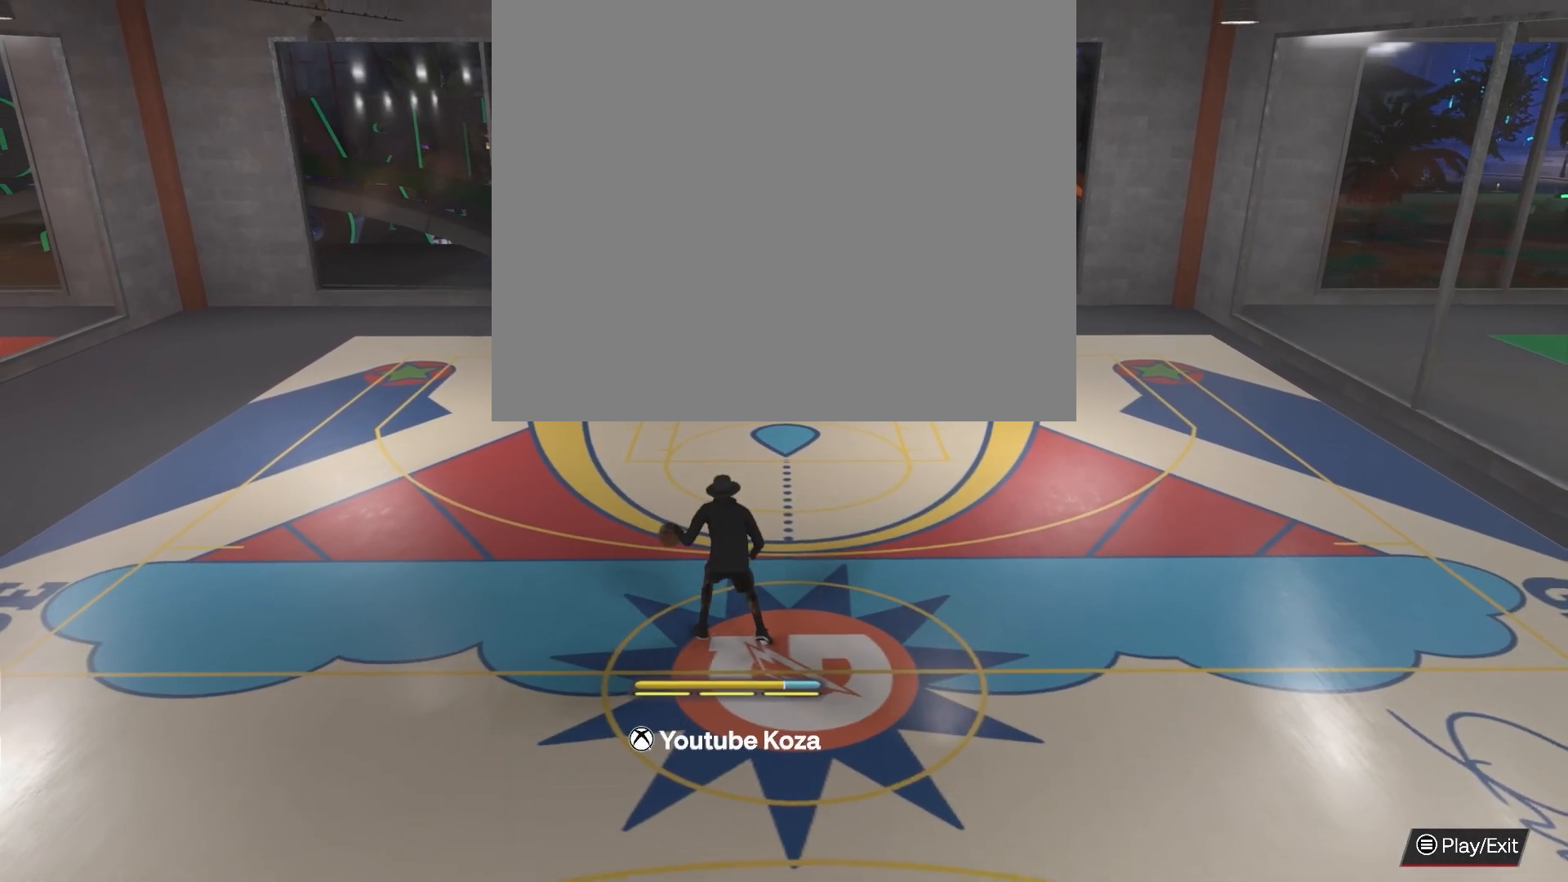
Gameplay with a controller (PlayStation layout); each line is a JSON object with the inputs held at the frame after it. "events" lists button and stick changes between this image and that frame as [ms after this image, input, new state], when the widget could be followed in between.
{"buttons": [], "left_stick": "center", "right_stick": "center", "events": [[117, "R2", "down"], [133, "right_stick", "up-right"], [233, "right_stick", "center"], [450, "R2", "up"]]}
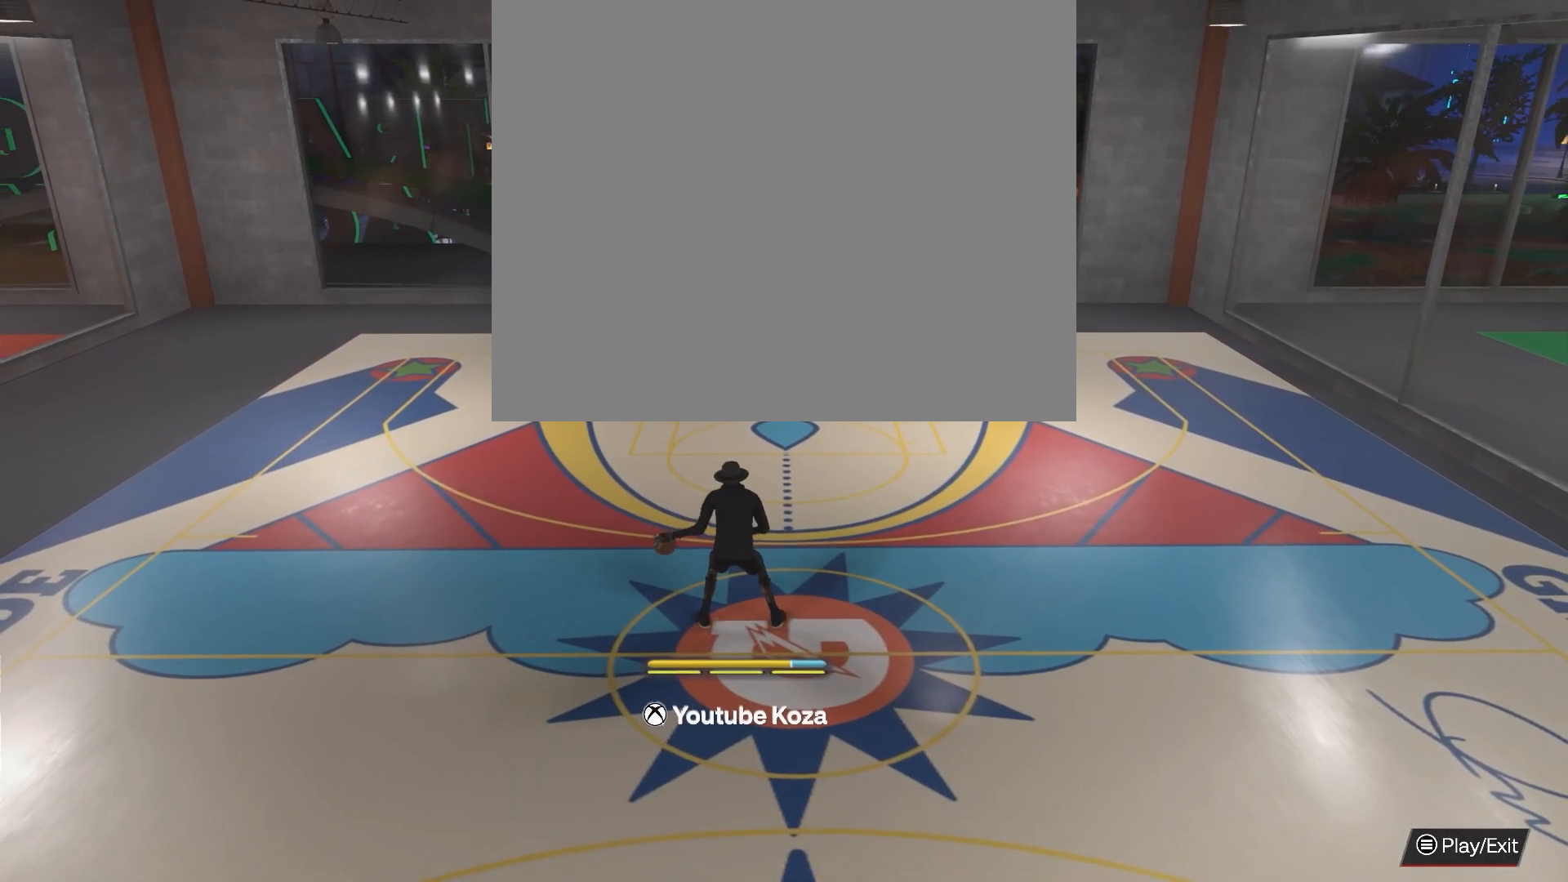
{"buttons": ["R2"], "left_stick": "left", "right_stick": "center", "events": [[67, "right_stick", "up-left"], [150, "right_stick", "center"], [367, "R2", "down"], [367, "right_stick", "down-right"], [433, "right_stick", "center"], [500, "left_stick", "left"]]}
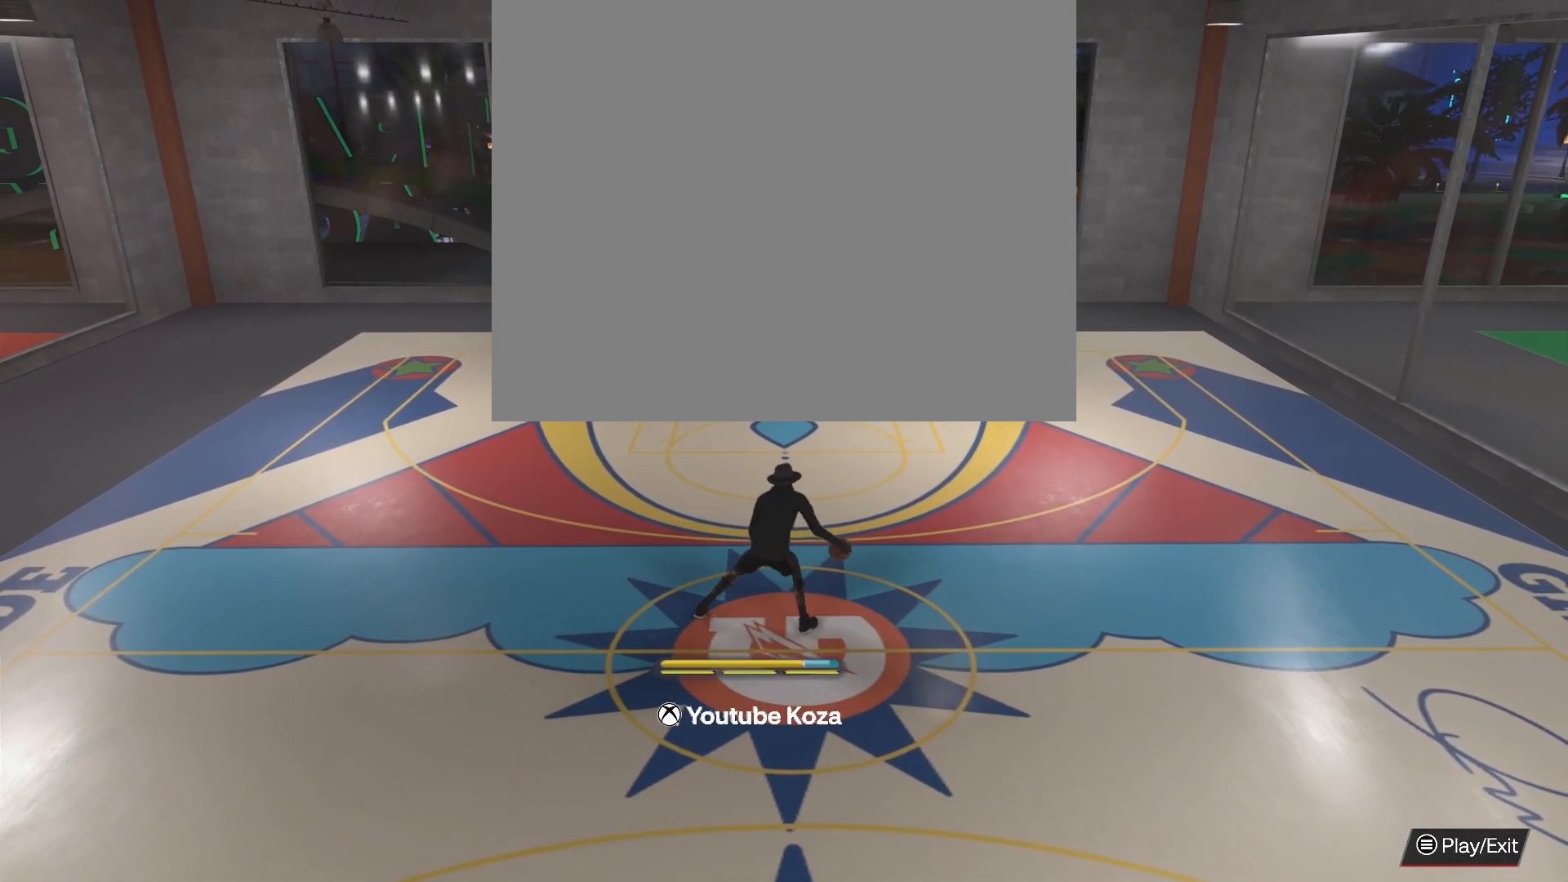
{"buttons": ["R2"], "left_stick": "center", "right_stick": "center", "events": [[217, "left_stick", "center"], [300, "right_stick", "up-left"], [400, "right_stick", "center"]]}
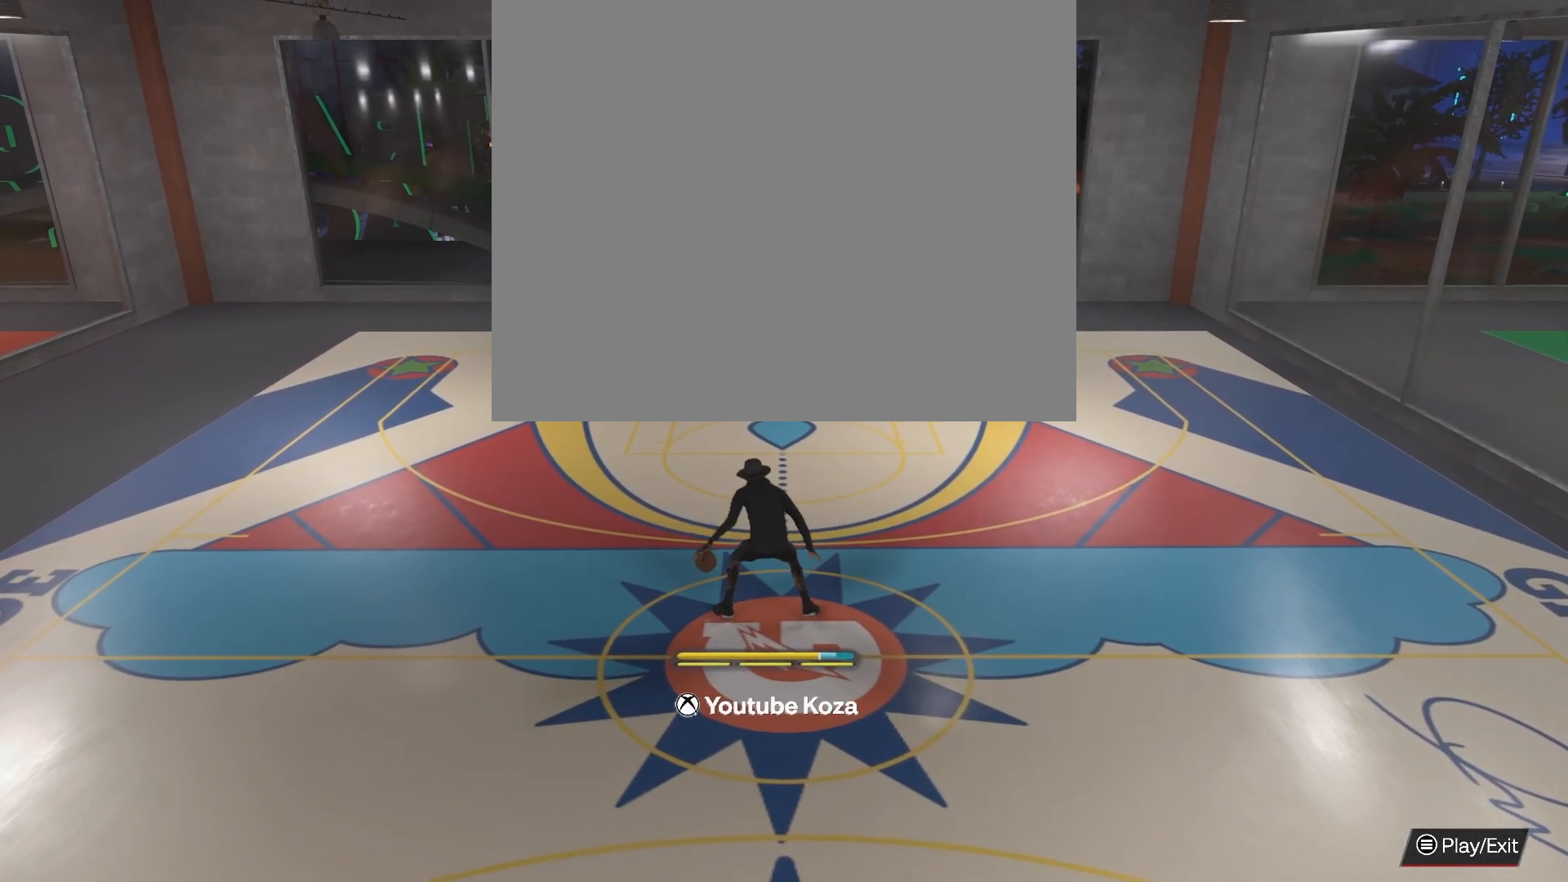
{"buttons": [], "left_stick": "center", "right_stick": "center", "events": [[100, "R2", "up"], [267, "right_stick", "up-right"], [333, "right_stick", "center"]]}
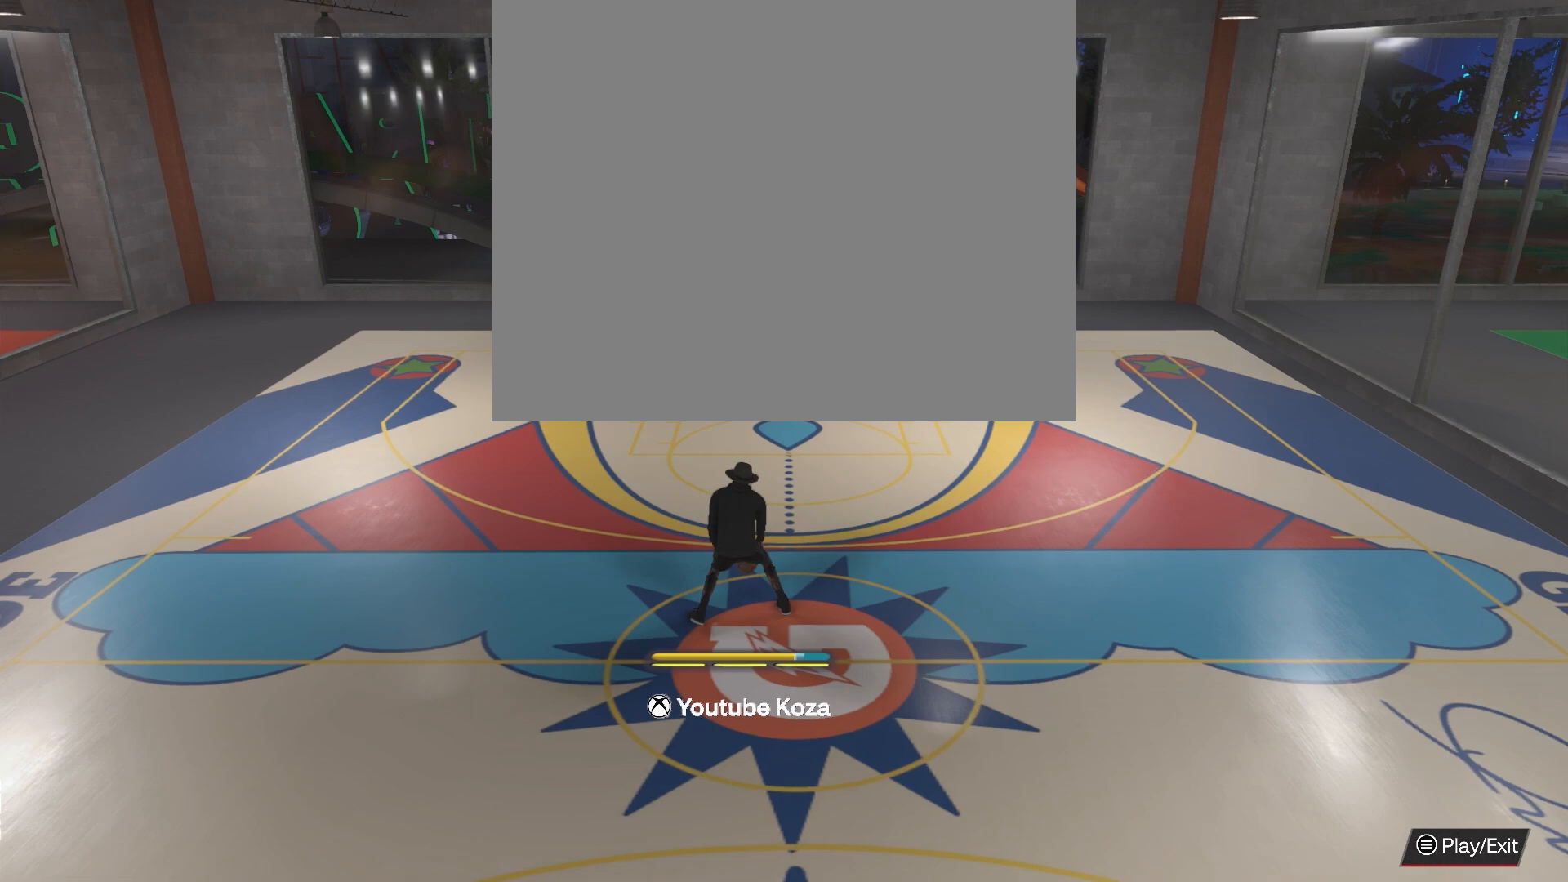
{"buttons": ["R2"], "left_stick": "center", "right_stick": "center", "events": [[67, "R2", "down"], [67, "right_stick", "up-left"], [167, "right_stick", "center"], [400, "right_stick", "down-right"], [483, "right_stick", "center"]]}
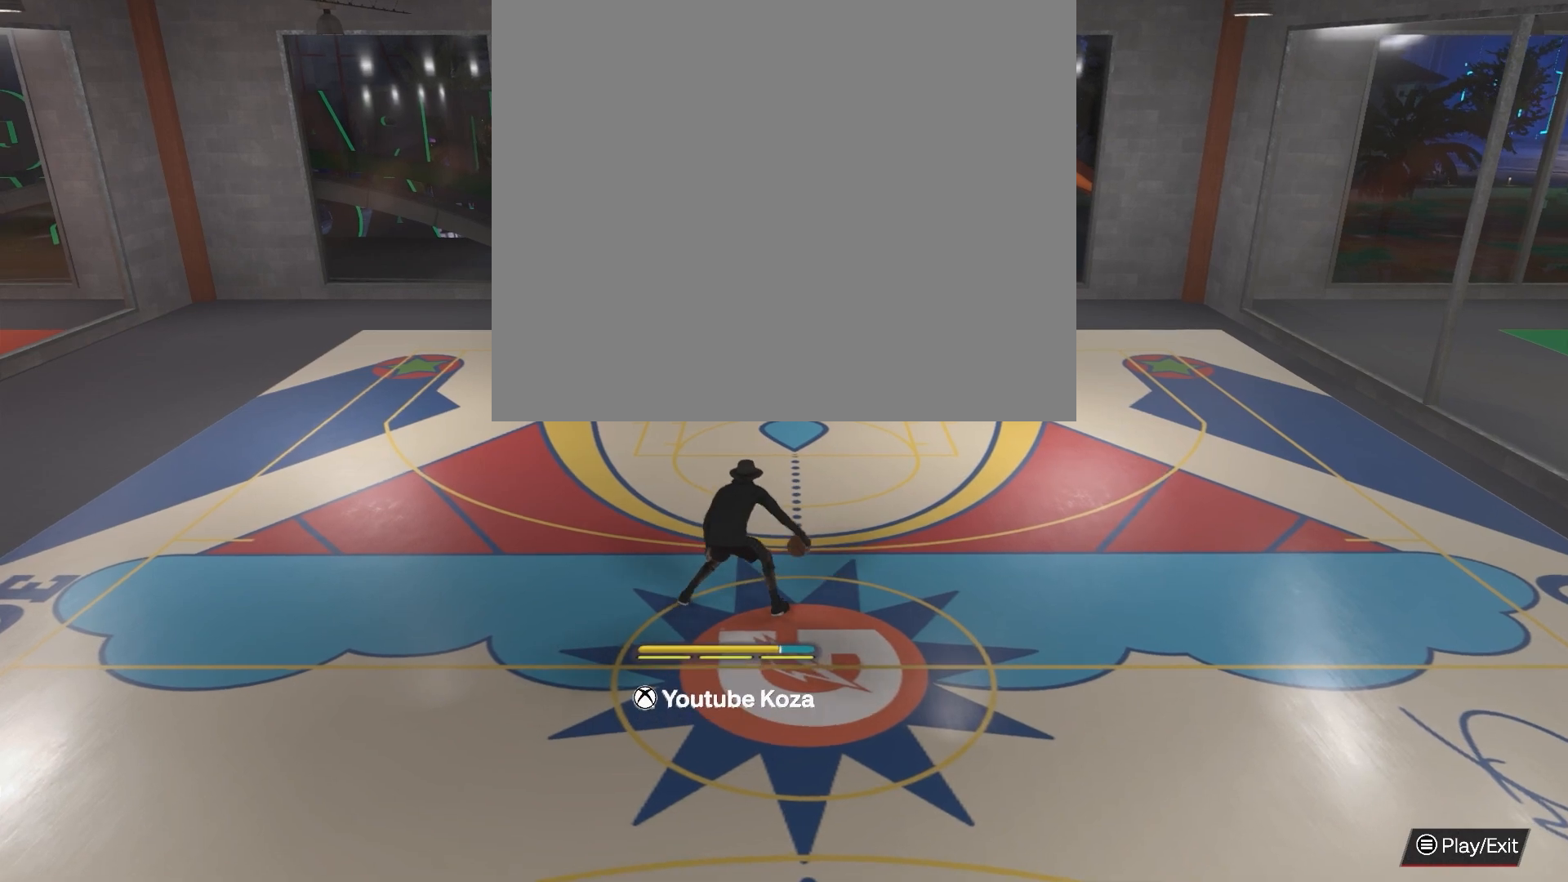
{"buttons": ["R2"], "left_stick": "center", "right_stick": "center", "events": [[33, "left_stick", "left"], [417, "left_stick", "center"]]}
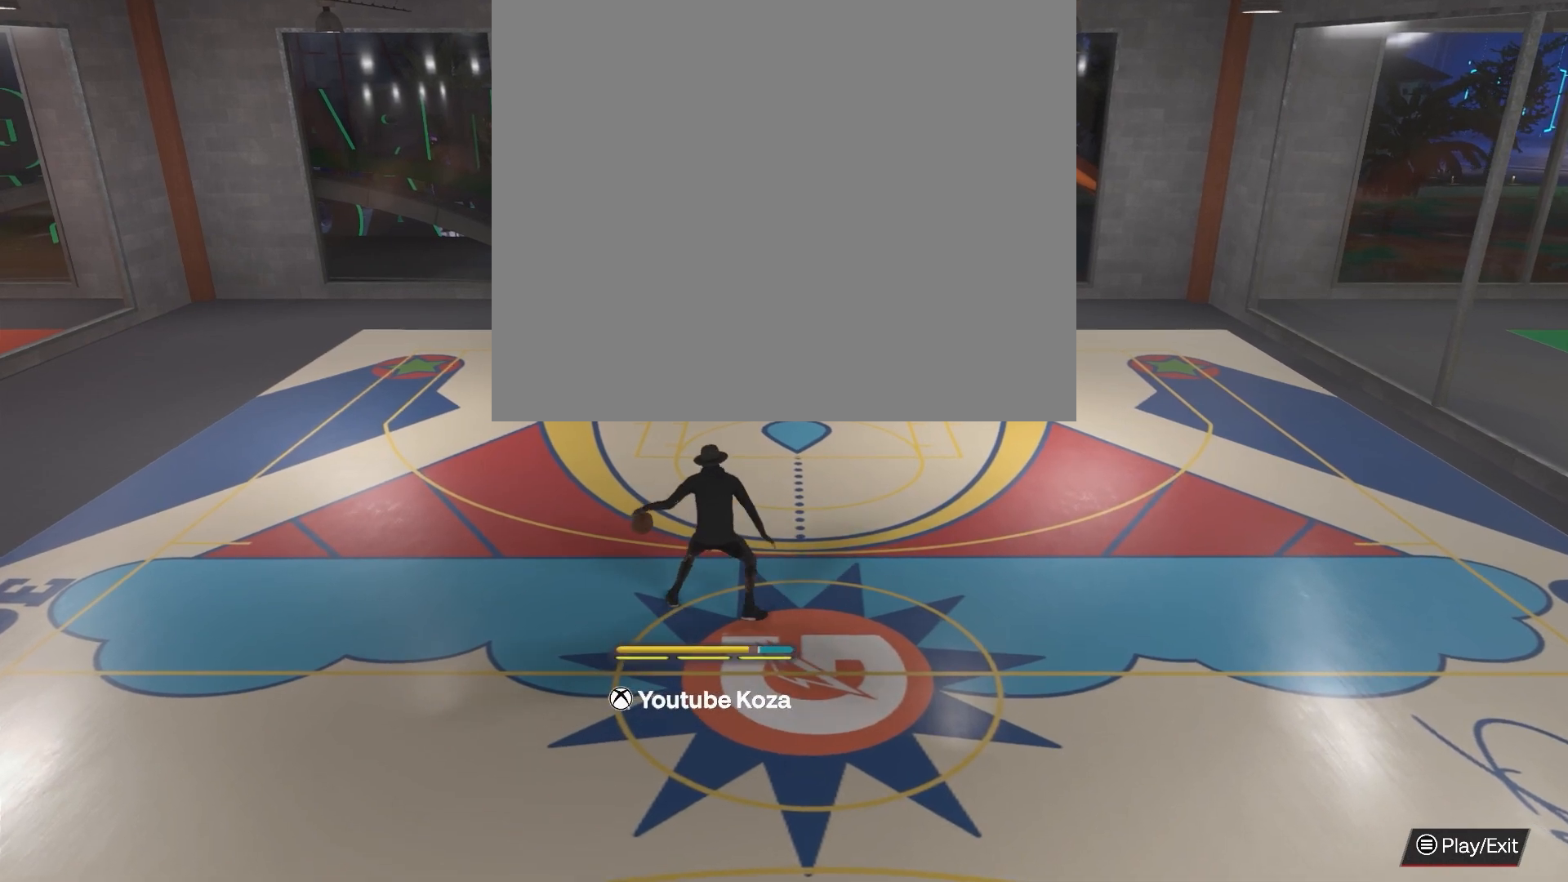
{"buttons": [], "left_stick": "center", "right_stick": "center", "events": [[183, "right_stick", "up-left"], [283, "right_stick", "center"], [367, "R2", "up"]]}
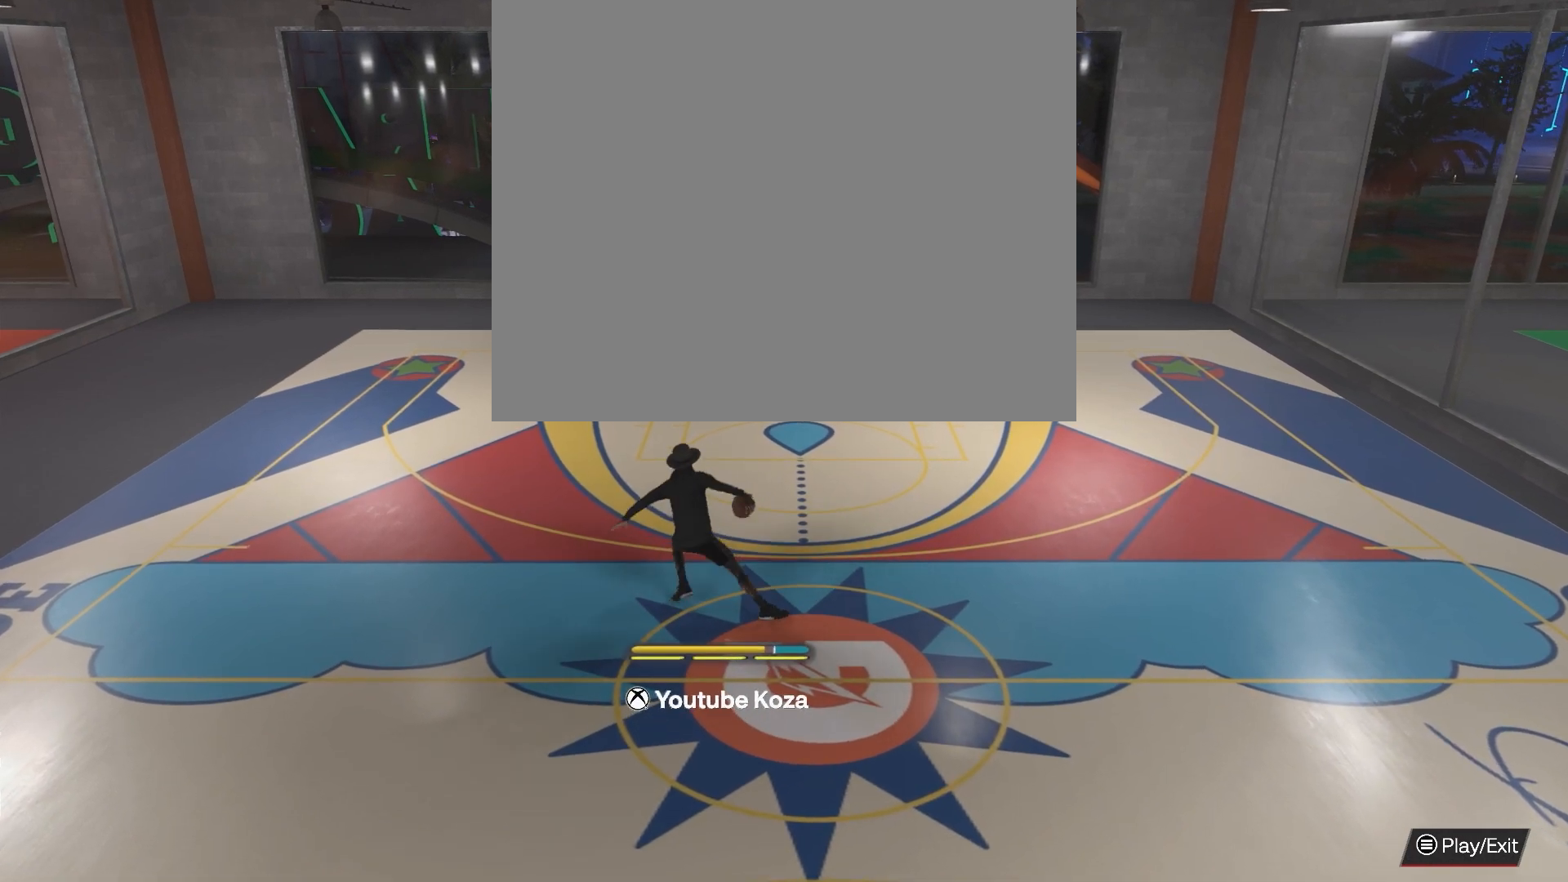
{"buttons": ["R2"], "left_stick": "up-left", "right_stick": "center", "events": [[33, "right_stick", "right"], [133, "right_stick", "center"], [300, "R2", "down"], [300, "right_stick", "up-left"], [383, "right_stick", "center"], [450, "left_stick", "up-left"]]}
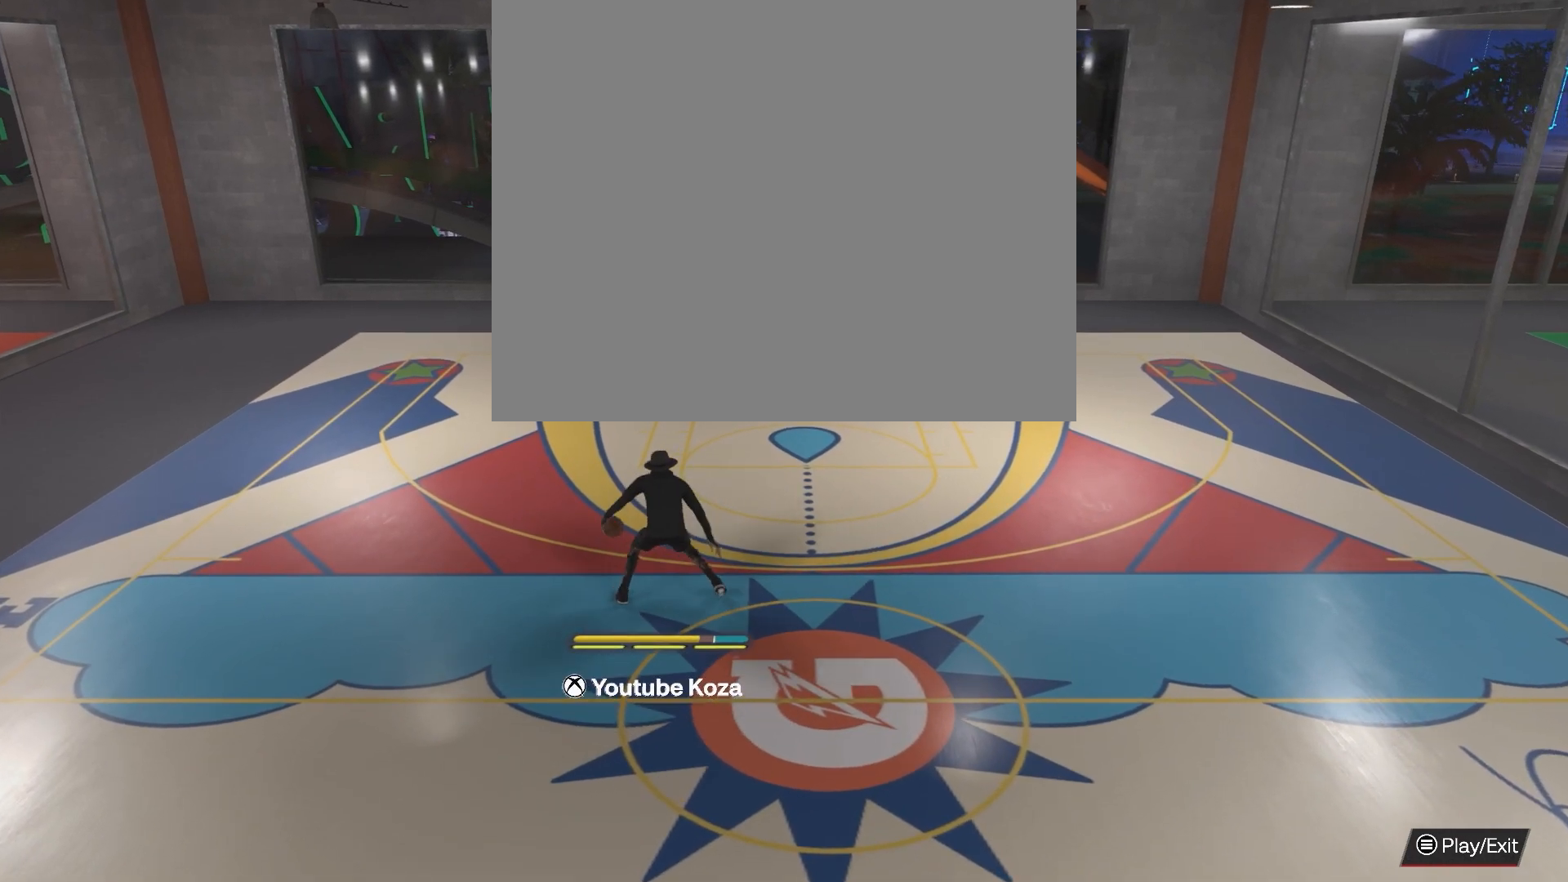
{"buttons": ["R2"], "left_stick": "down-left", "right_stick": "center", "events": [[250, "left_stick", "center"], [350, "right_stick", "down-right"], [433, "right_stick", "center"], [483, "left_stick", "down-left"]]}
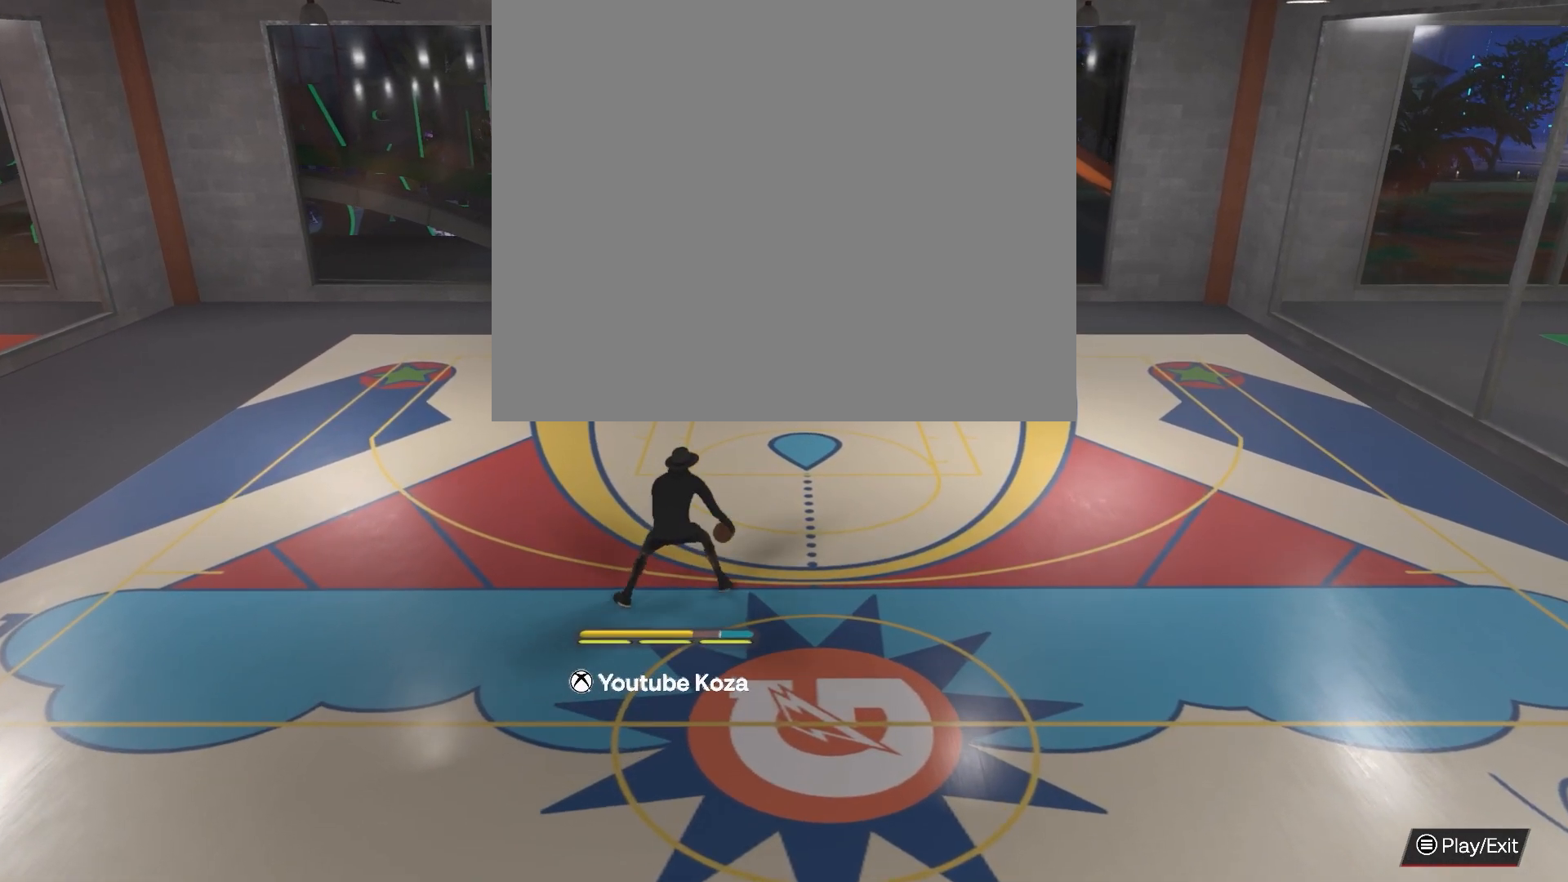
{"buttons": ["R2"], "left_stick": "center", "right_stick": "center", "events": [[200, "left_stick", "center"], [317, "right_stick", "down"], [400, "right_stick", "center"]]}
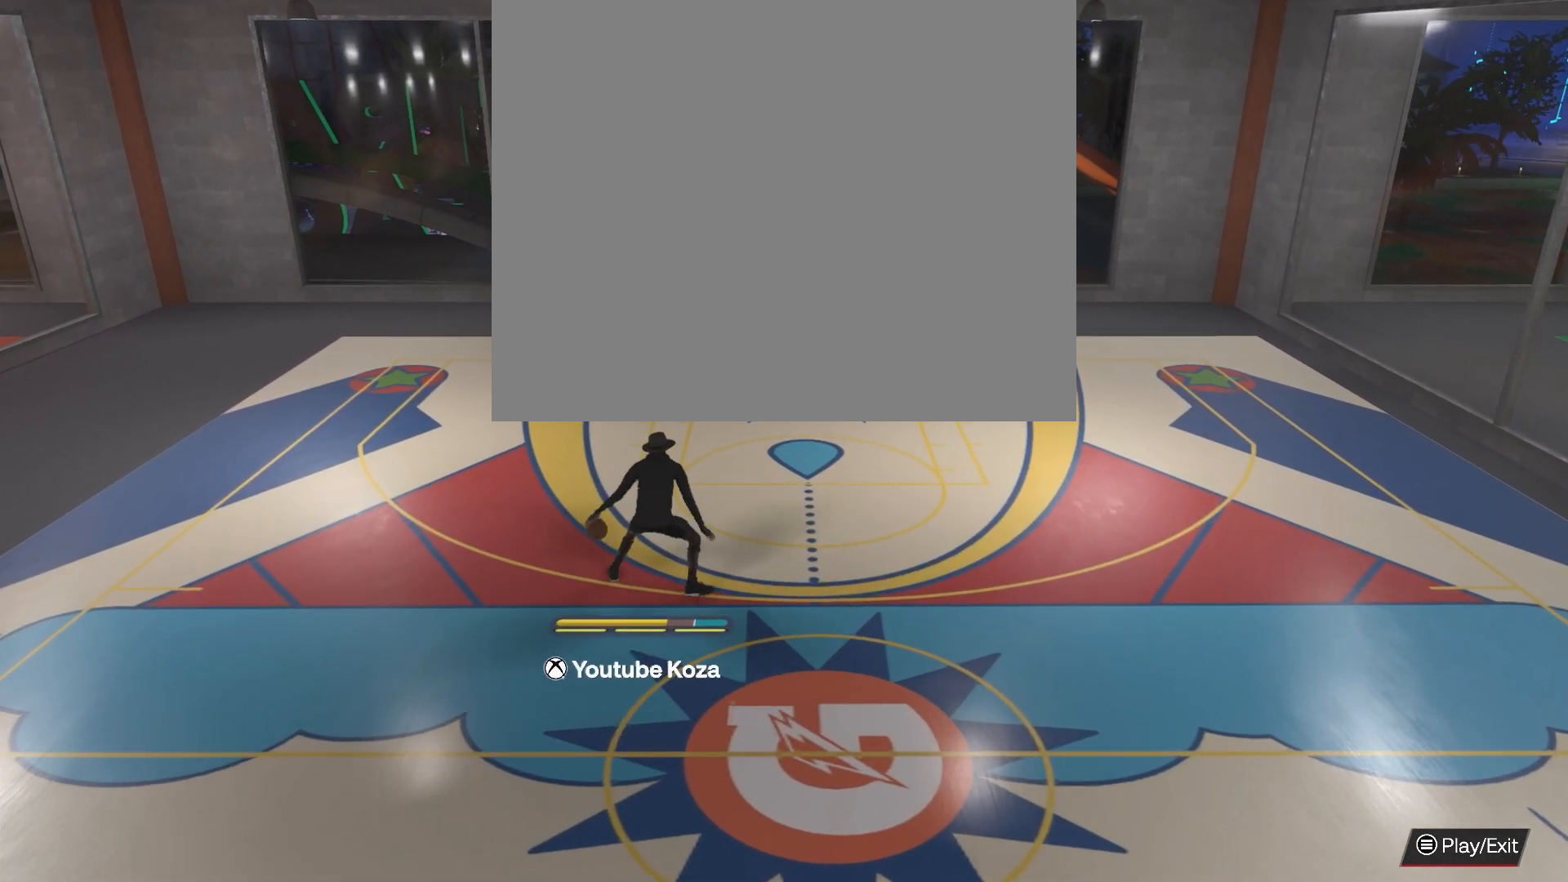
{"buttons": ["R2"], "left_stick": "center", "right_stick": "center", "events": []}
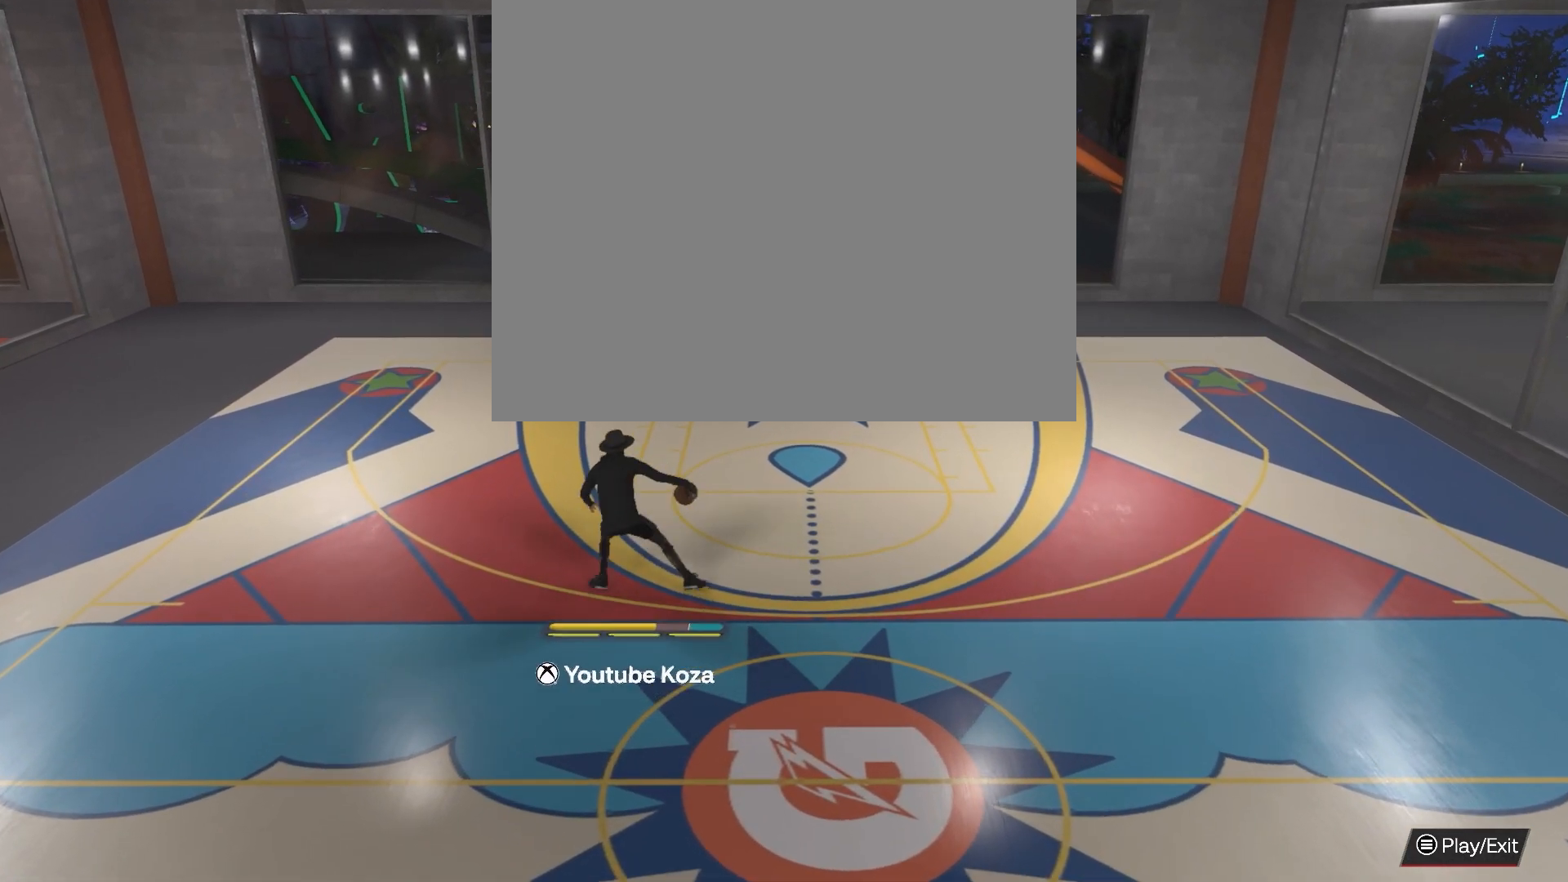
{"buttons": [], "left_stick": "center", "right_stick": "center", "events": [[450, "R2", "up"]]}
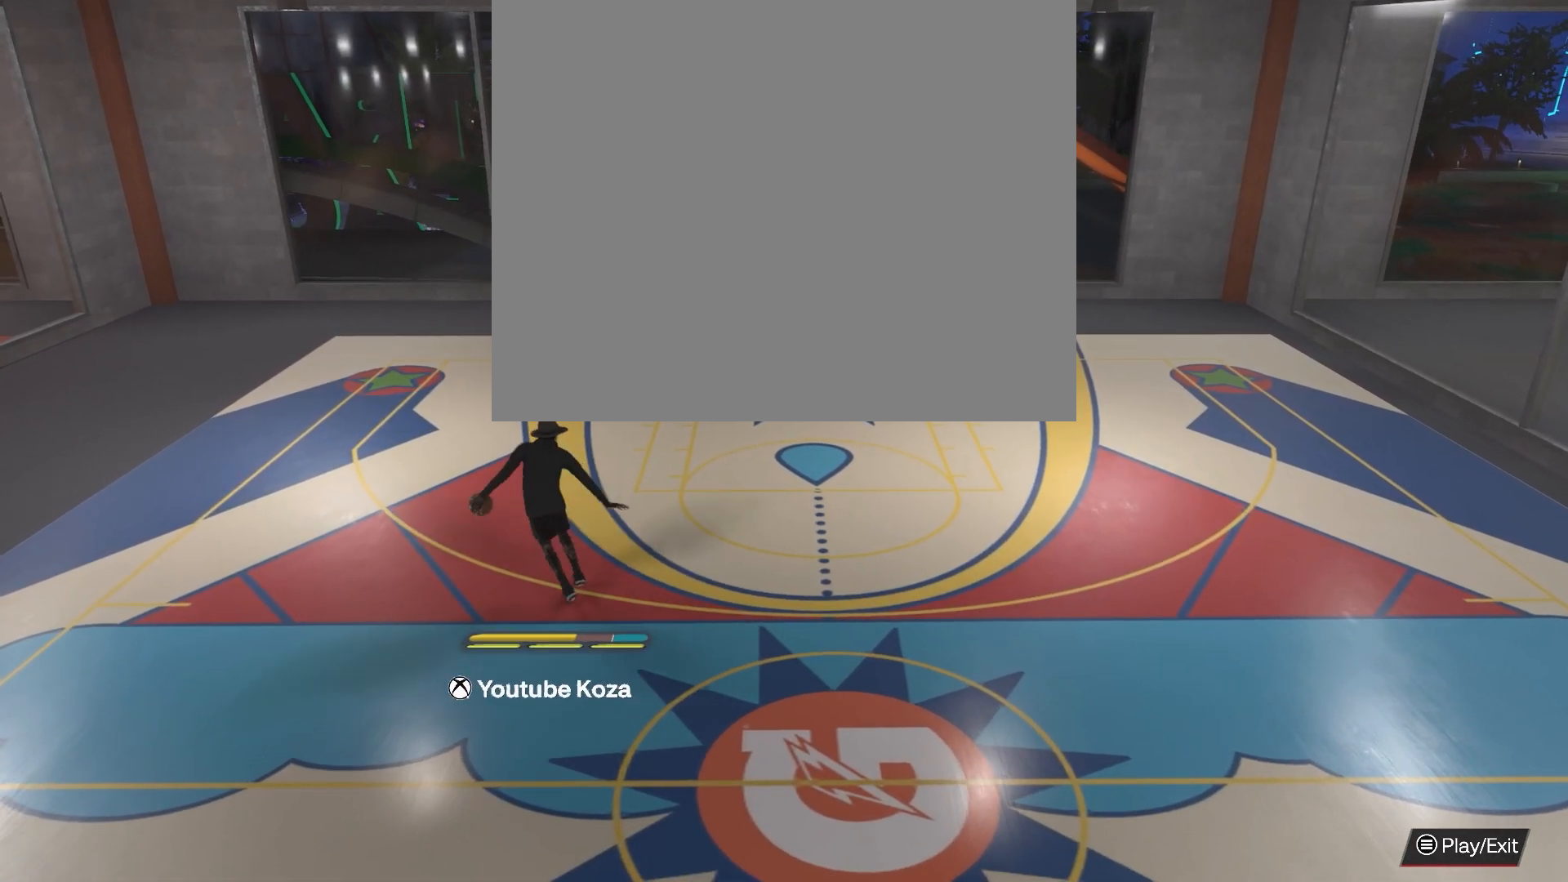
{"buttons": [], "left_stick": "center", "right_stick": "center", "events": []}
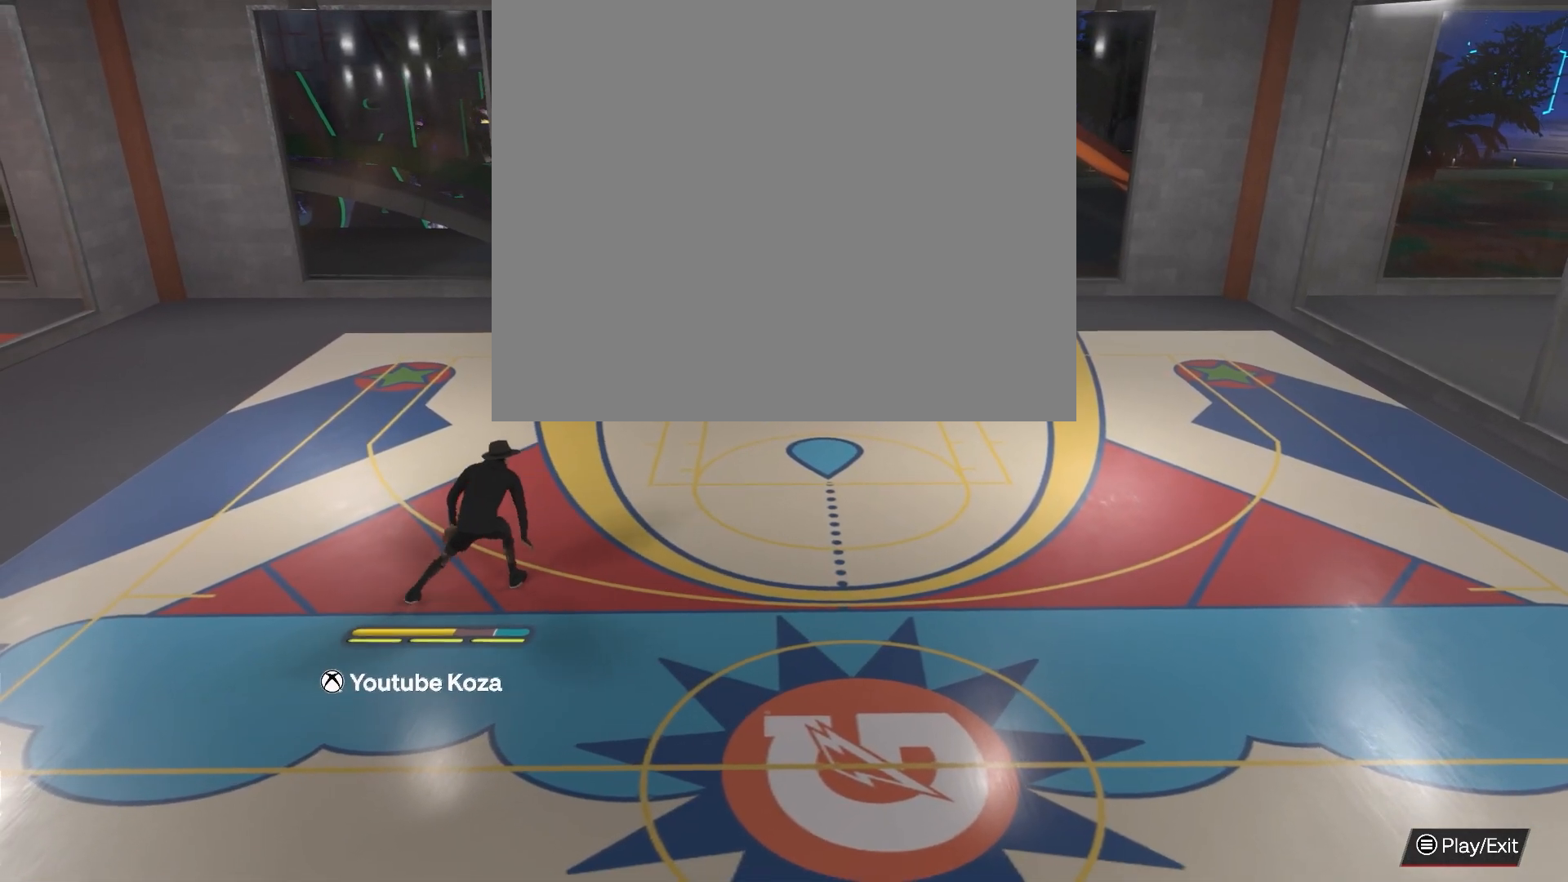
{"buttons": [], "left_stick": "down-right", "right_stick": "center", "events": [[50, "left_stick", "down-right"]]}
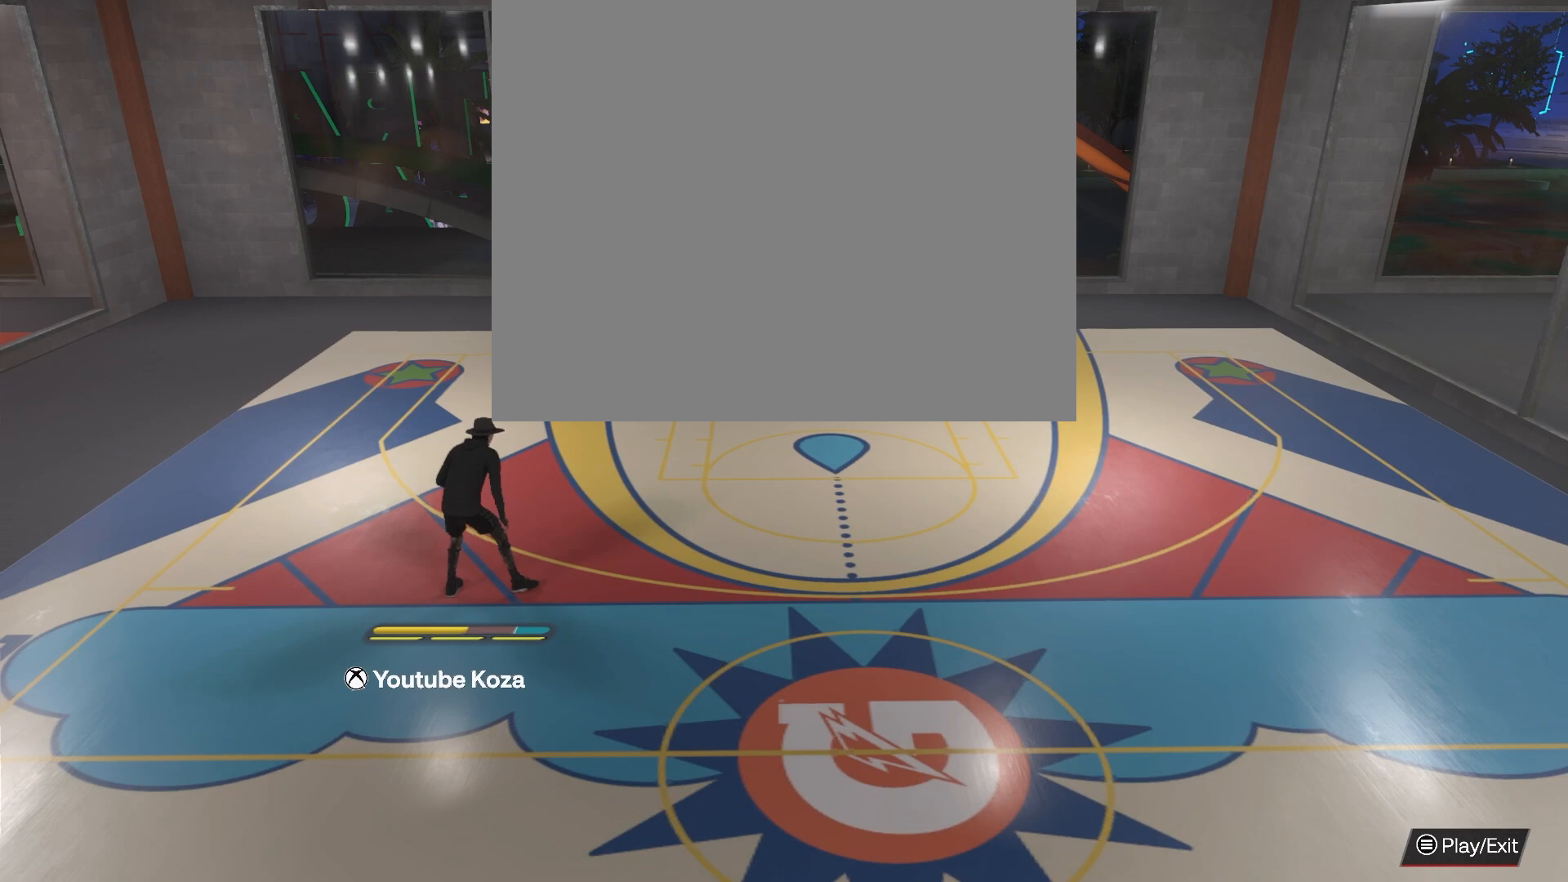
{"buttons": [], "left_stick": "down-right", "right_stick": "center", "events": []}
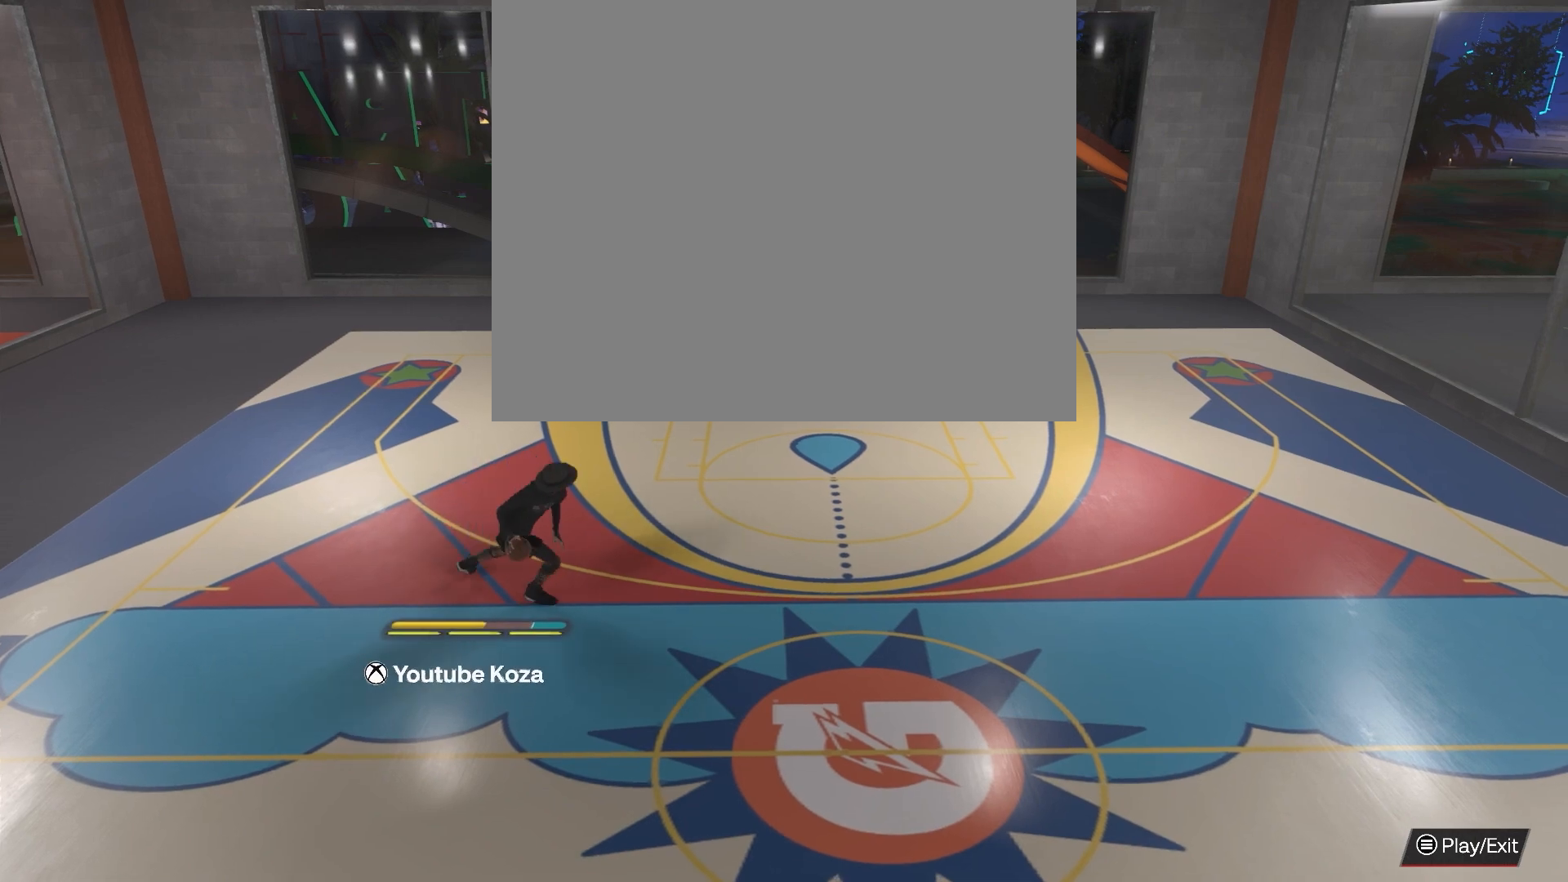
{"buttons": [], "left_stick": "center", "right_stick": "center", "events": [[383, "left_stick", "center"]]}
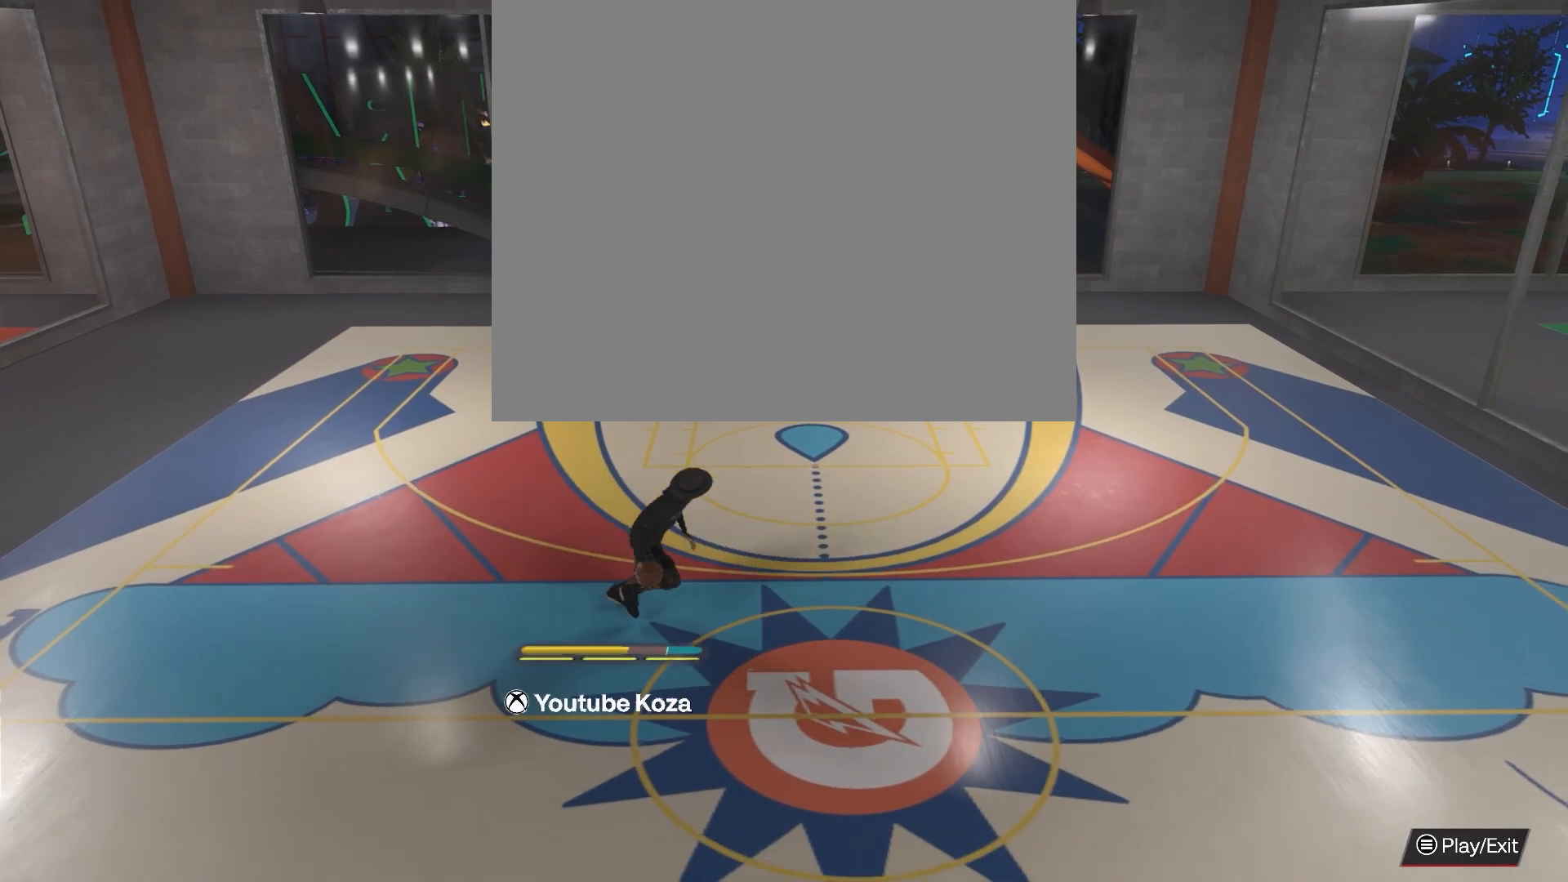
{"buttons": [], "left_stick": "center", "right_stick": "left", "events": [[450, "right_stick", "left"]]}
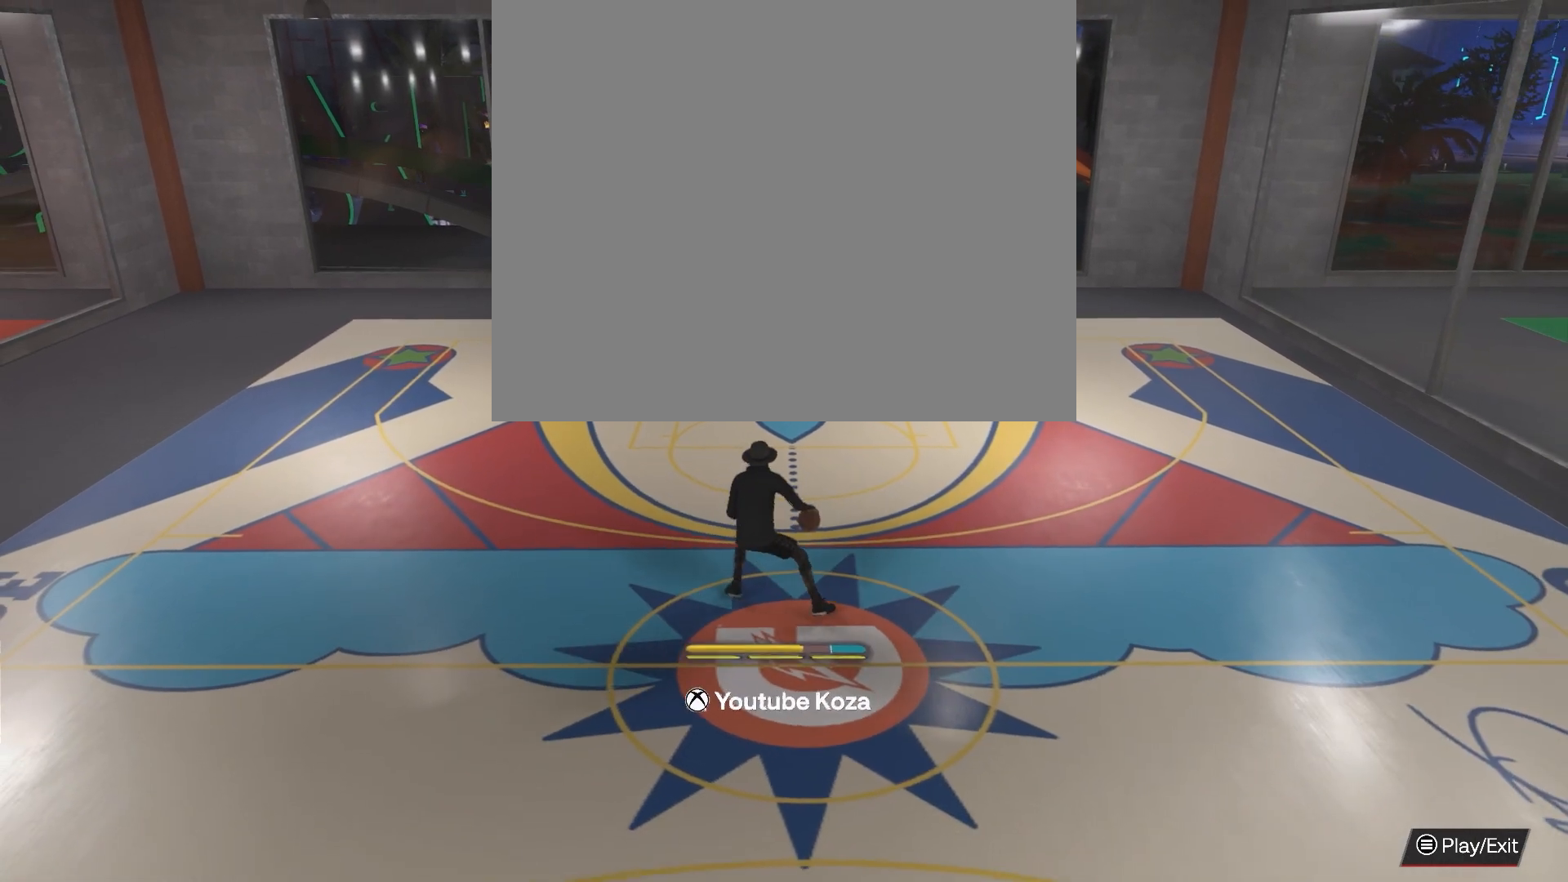
{"buttons": [], "left_stick": "center", "right_stick": "center", "events": [[50, "right_stick", "center"]]}
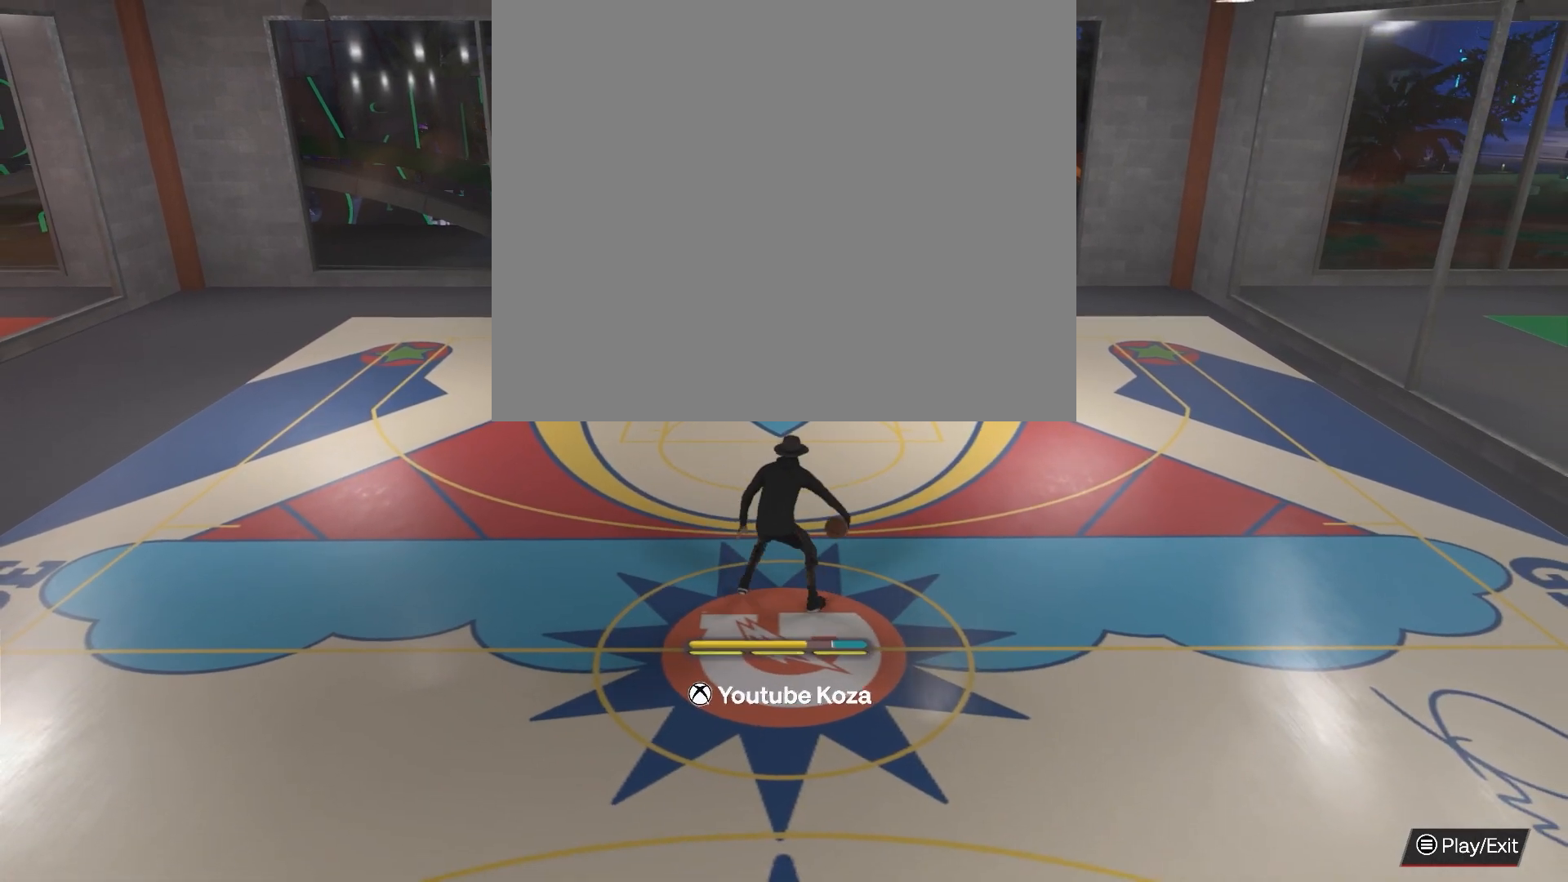
{"buttons": ["R2"], "left_stick": "center", "right_stick": "center", "events": [[500, "R2", "down"]]}
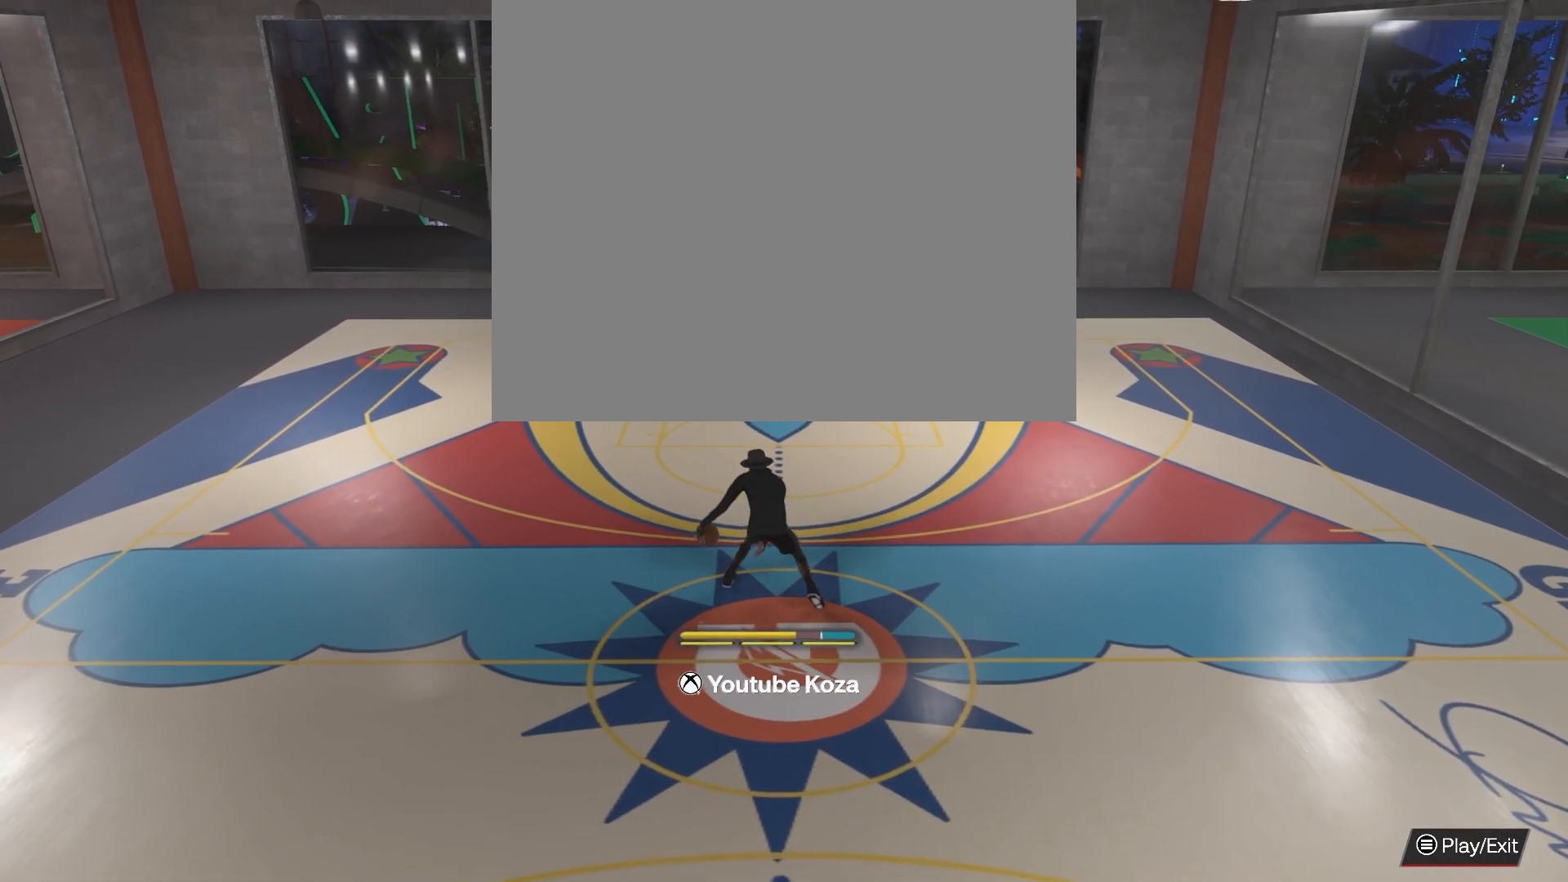
{"buttons": ["R2"], "left_stick": "center", "right_stick": "center", "events": []}
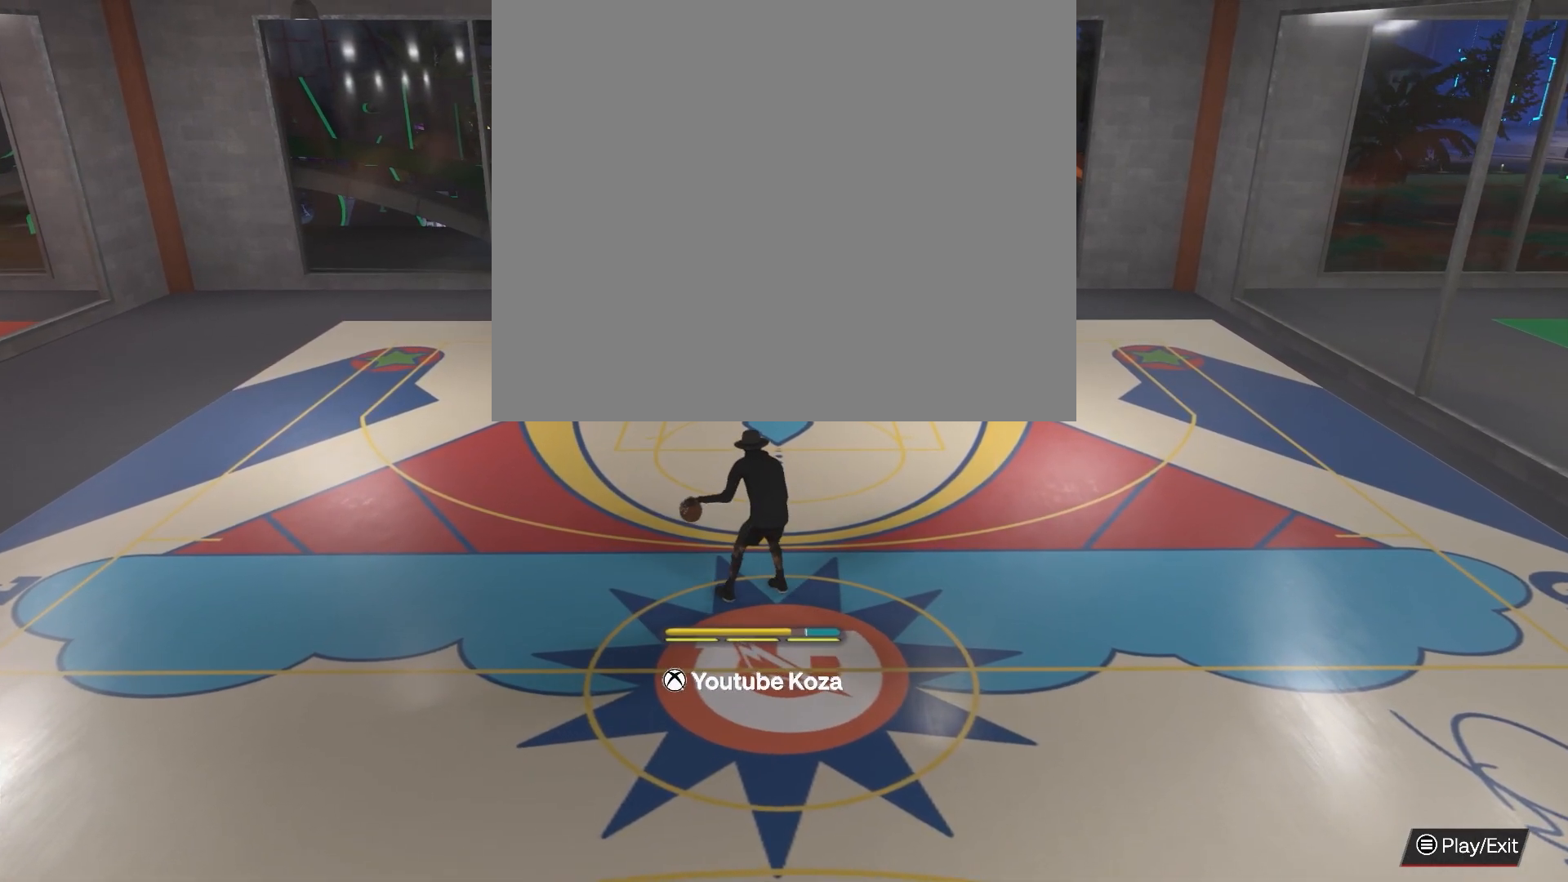
{"buttons": ["R2"], "left_stick": "center", "right_stick": "center", "events": []}
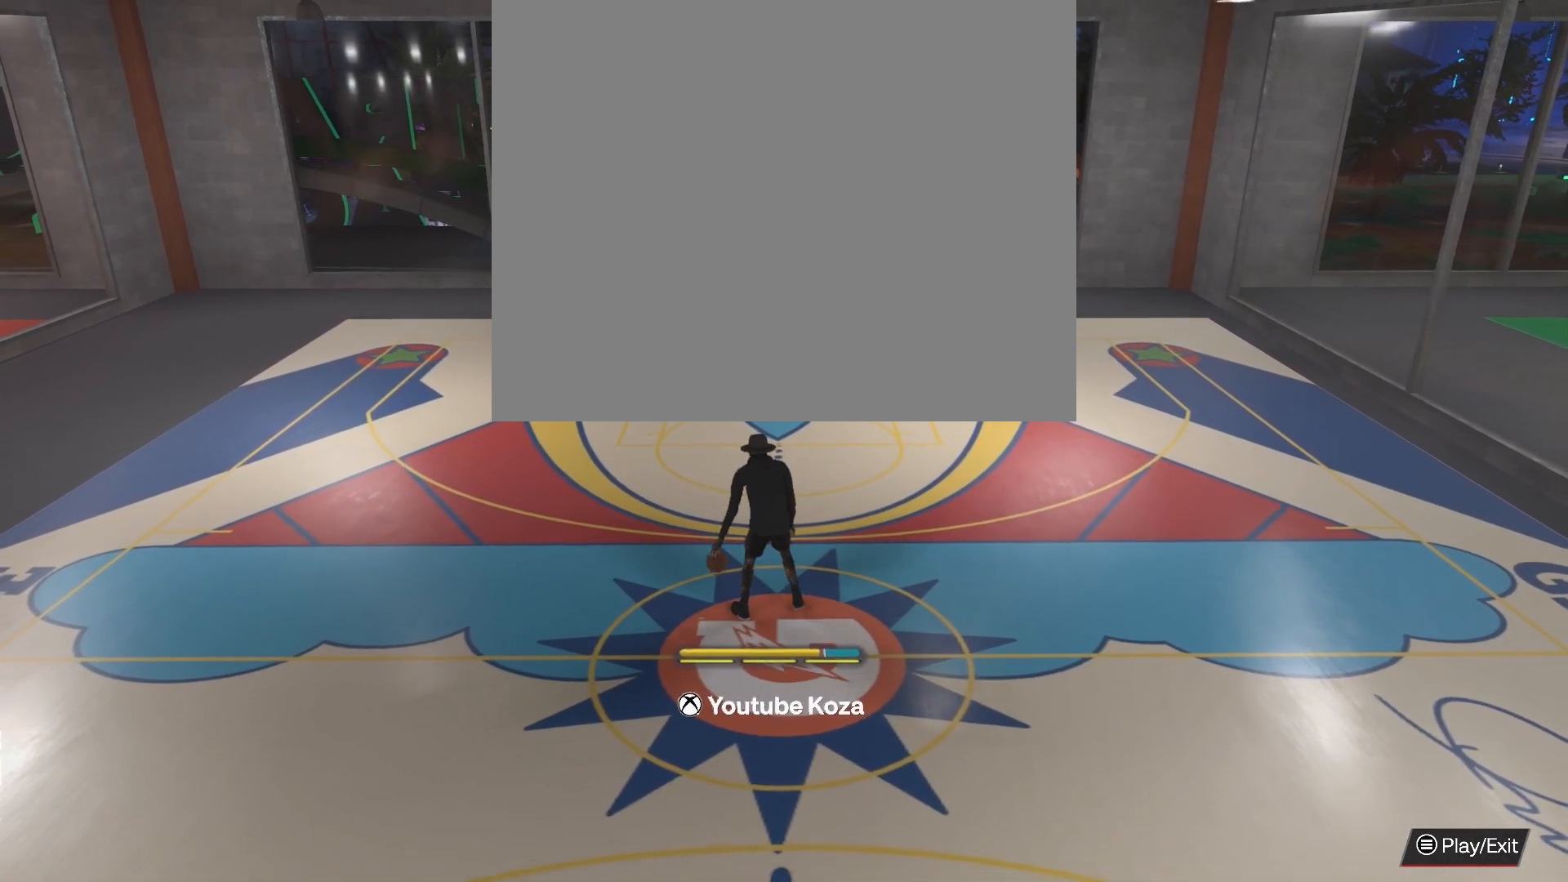
{"buttons": ["R2"], "left_stick": "center", "right_stick": "center", "events": [[17, "right_stick", "up-right"], [117, "right_stick", "center"]]}
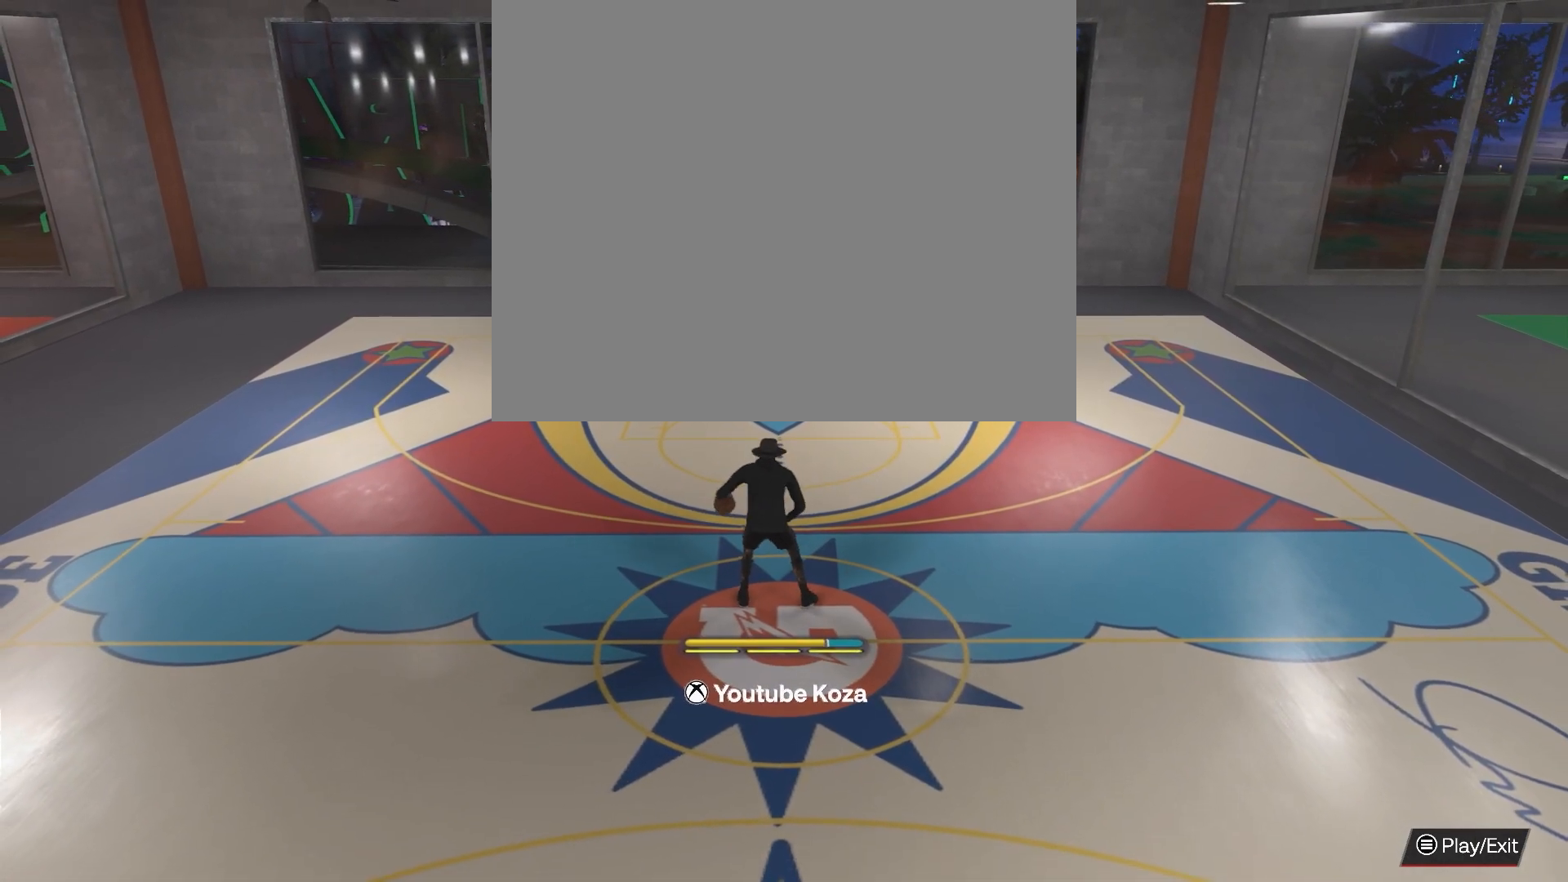
{"buttons": [], "left_stick": "center", "right_stick": "center", "events": [[217, "R2", "up"]]}
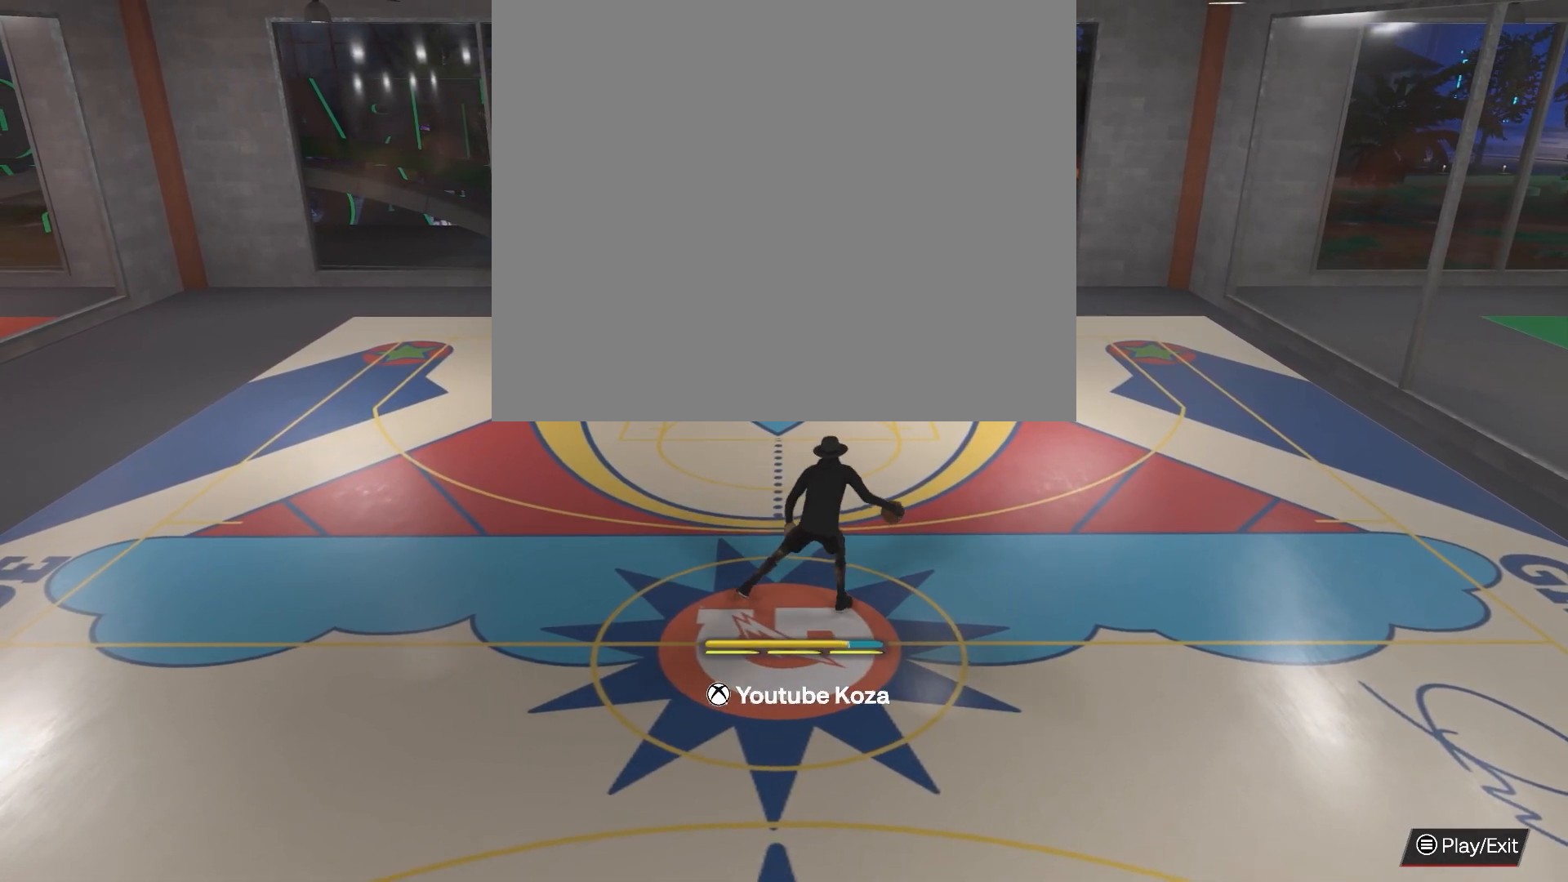
{"buttons": [], "left_stick": "center", "right_stick": "left", "events": [[400, "right_stick", "left"]]}
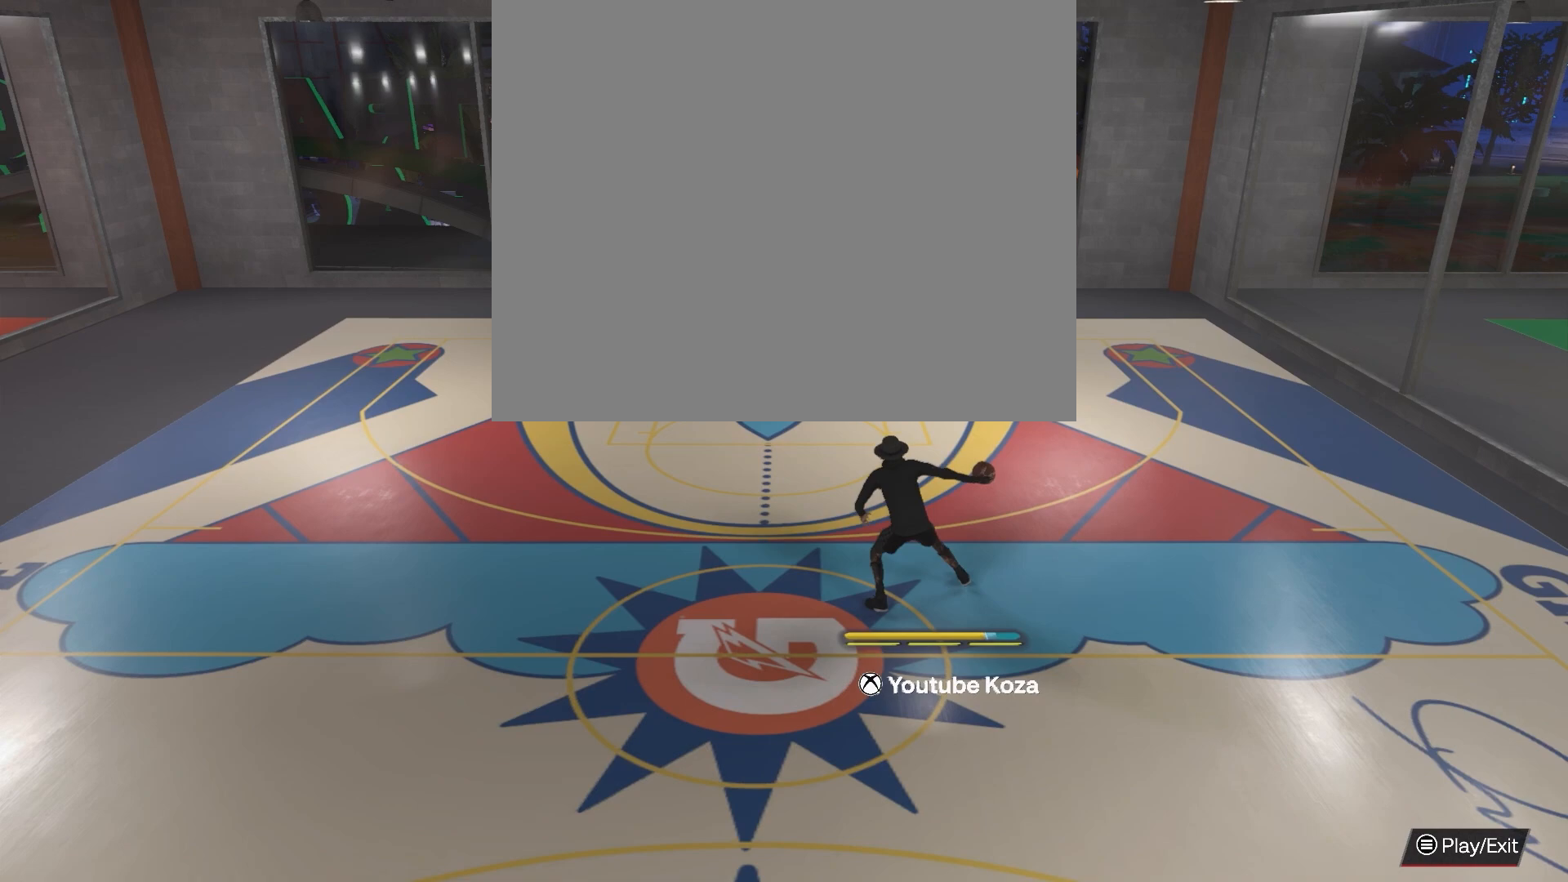
{"buttons": [], "left_stick": "center", "right_stick": "center", "events": [[33, "right_stick", "center"]]}